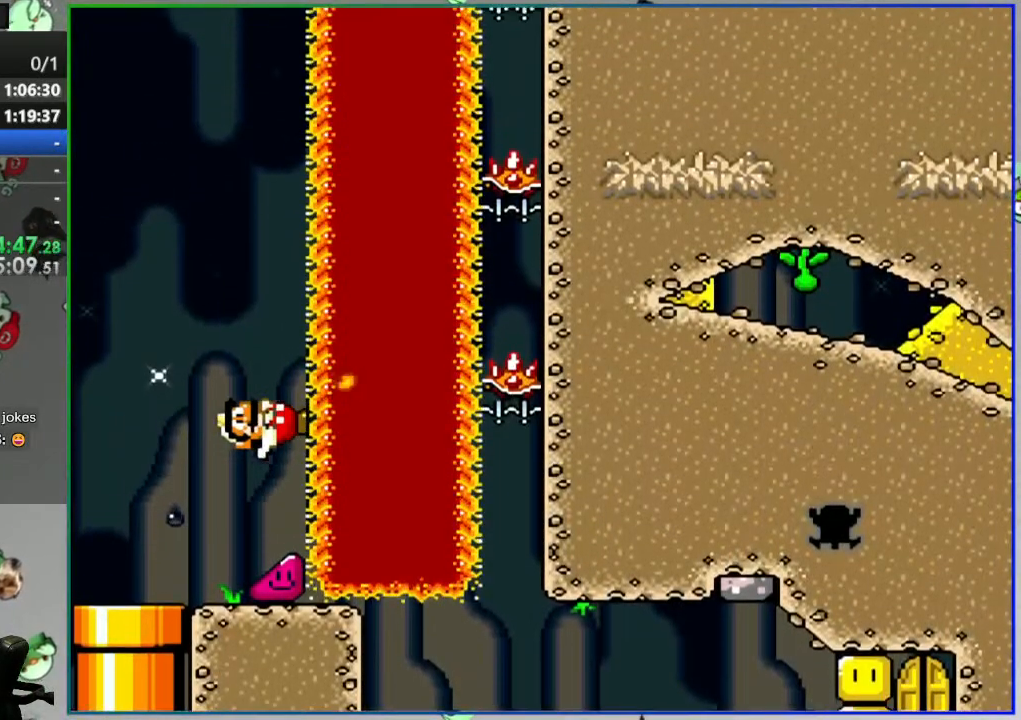
Gameplay with a controller (Nintendo layout); each line is a JSON object with the inputs held at the frame after it. "events" lists button and stick changes between this image and that frame as [ms after this image, input, new state], when the widget could be followed in between. Not read: L3 R3 START.
{"buttons": ["Y", "DPAD_RIGHT"], "events": [[300, "X", "down"], [417, "X", "up"]]}
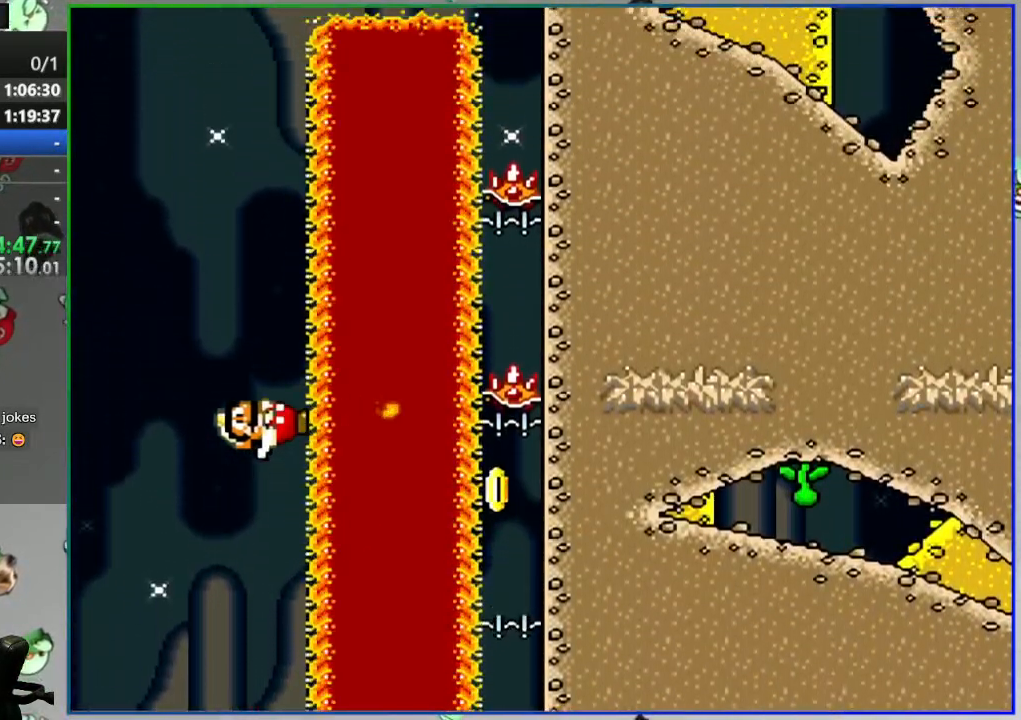
{"buttons": ["Y", "DPAD_RIGHT"], "events": [[250, "X", "down"], [367, "X", "up"]]}
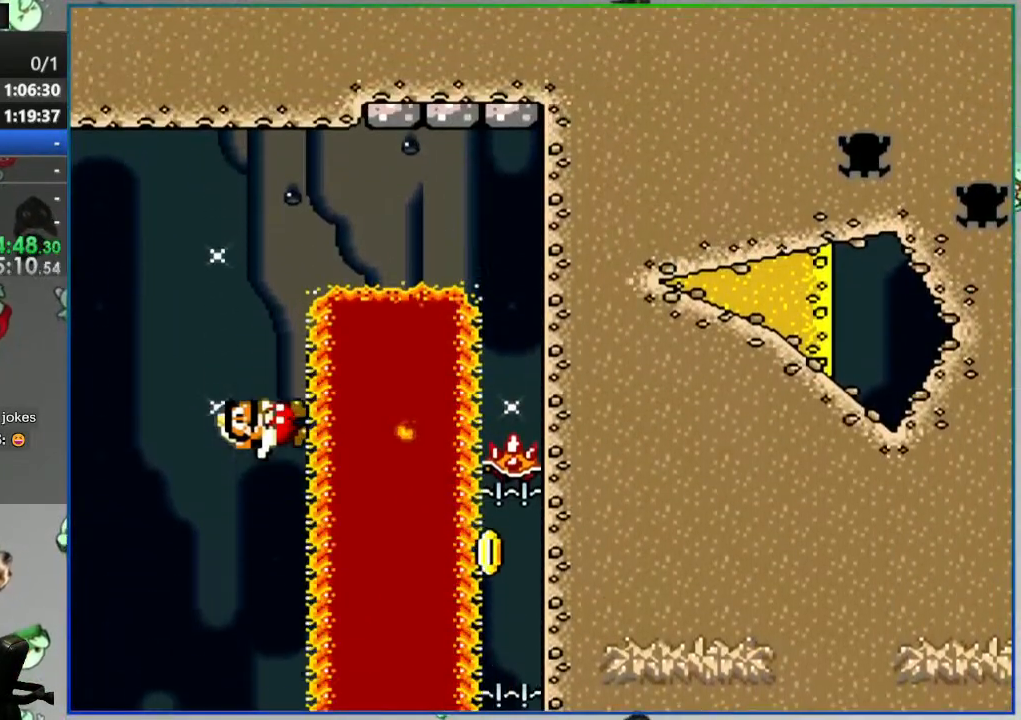
{"buttons": ["B", "Y", "DPAD_RIGHT"], "events": [[117, "B", "down"]]}
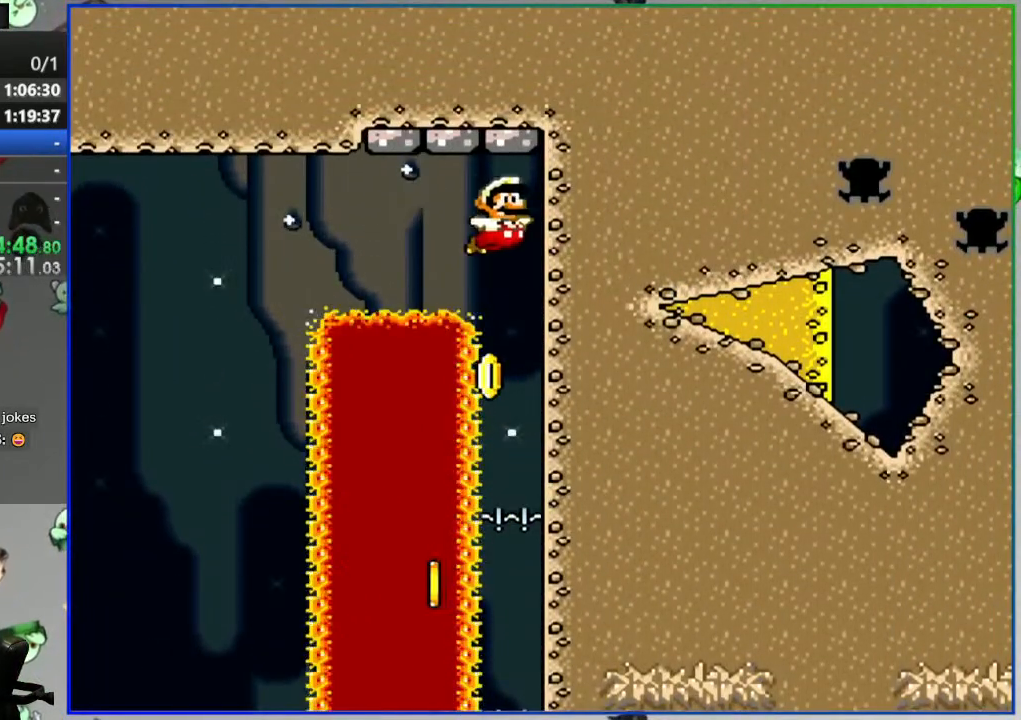
{"buttons": ["B", "Y", "DPAD_RIGHT"], "events": []}
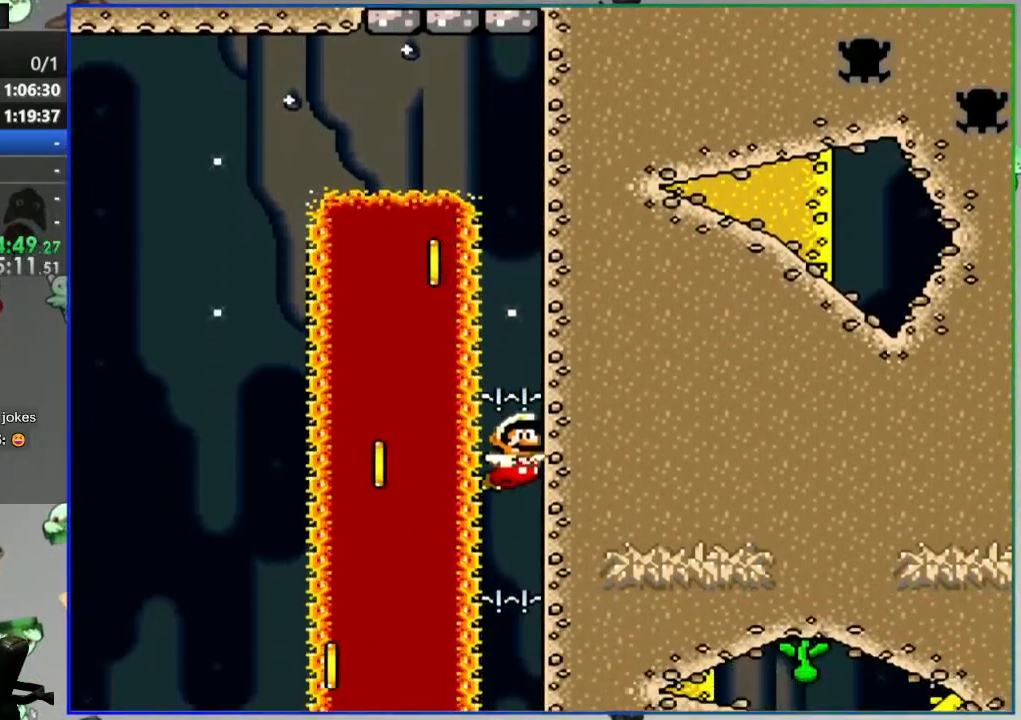
{"buttons": ["B", "Y"], "events": [[267, "DPAD_RIGHT", "up"]]}
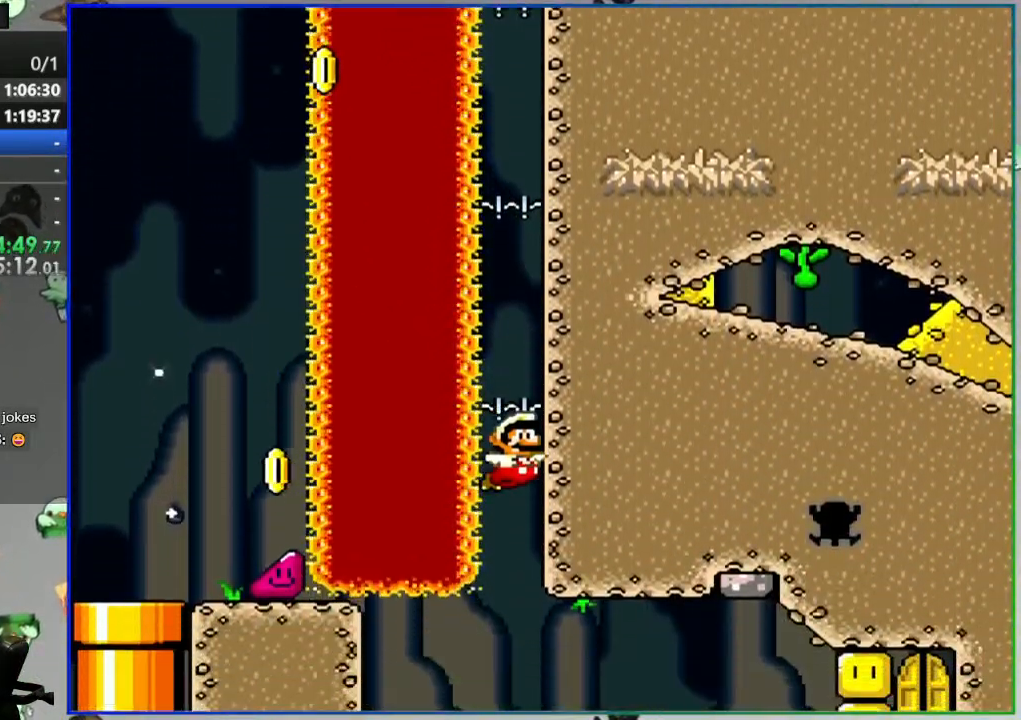
{"buttons": ["Y"], "events": [[367, "B", "up"]]}
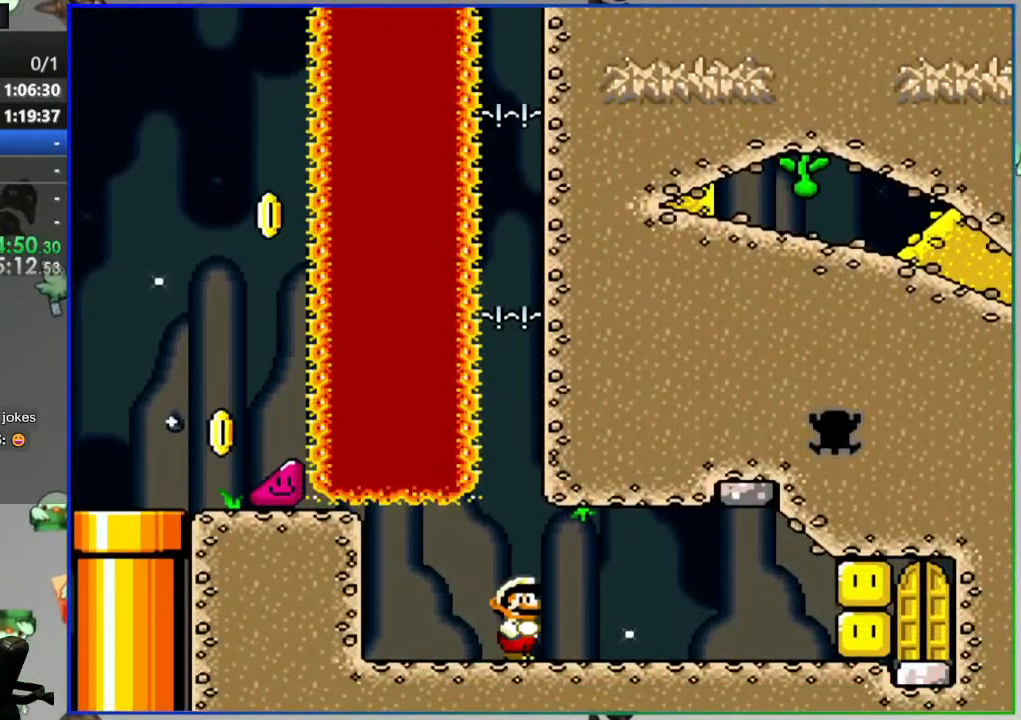
{"buttons": ["Y"], "events": []}
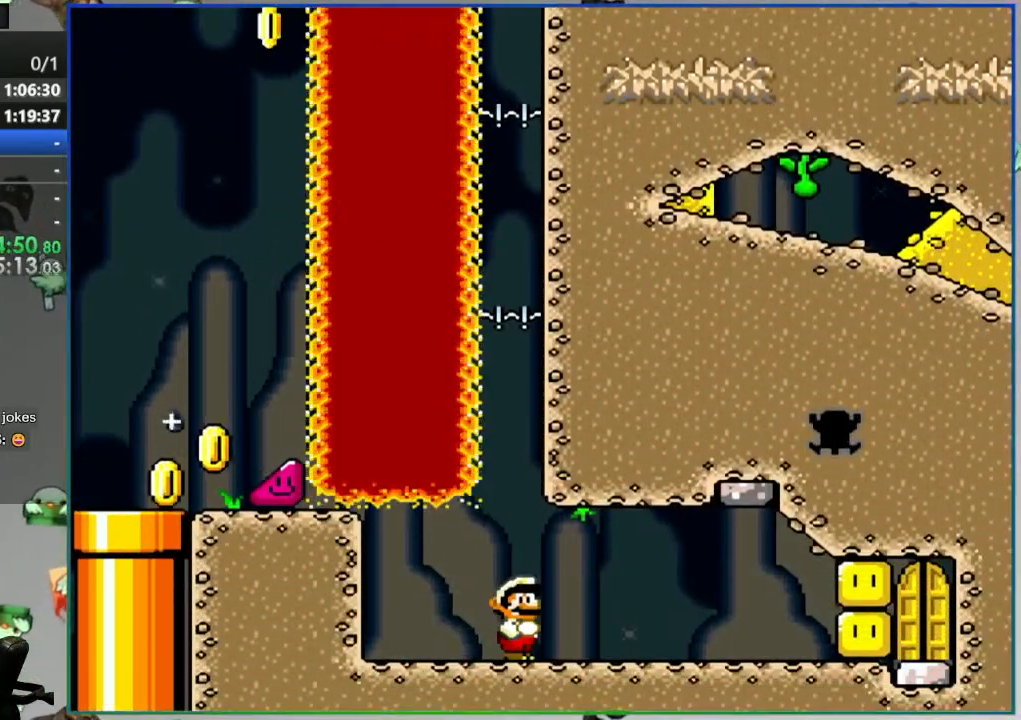
{"buttons": ["Y", "DPAD_RIGHT"], "events": [[400, "DPAD_RIGHT", "down"]]}
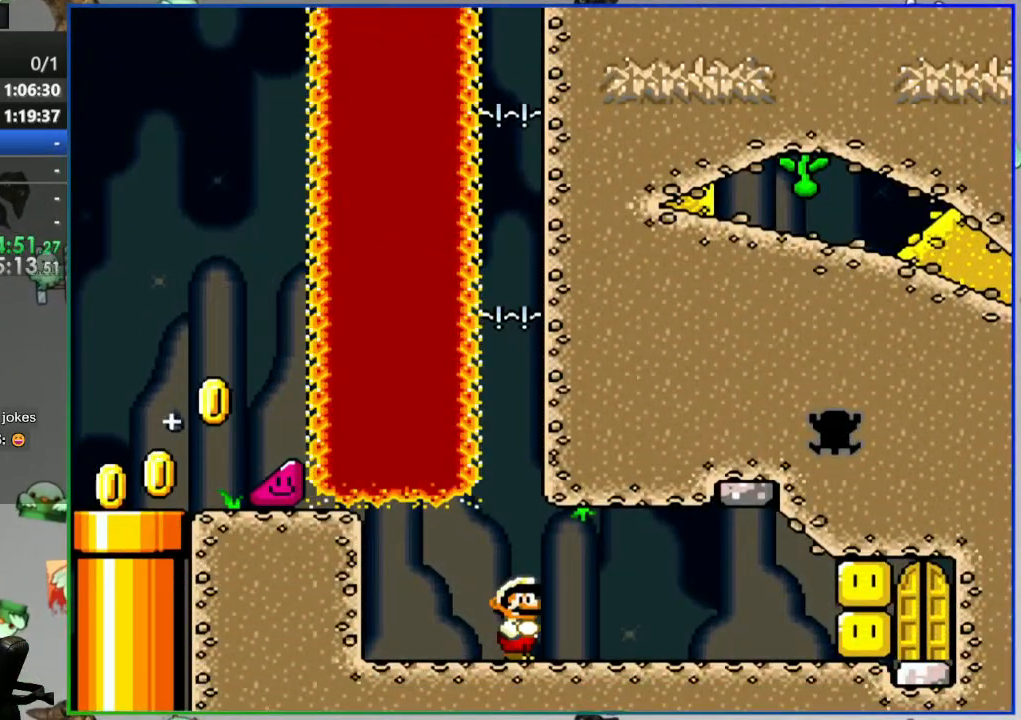
{"buttons": ["A", "Y", "DPAD_RIGHT"], "events": [[467, "A", "down"]]}
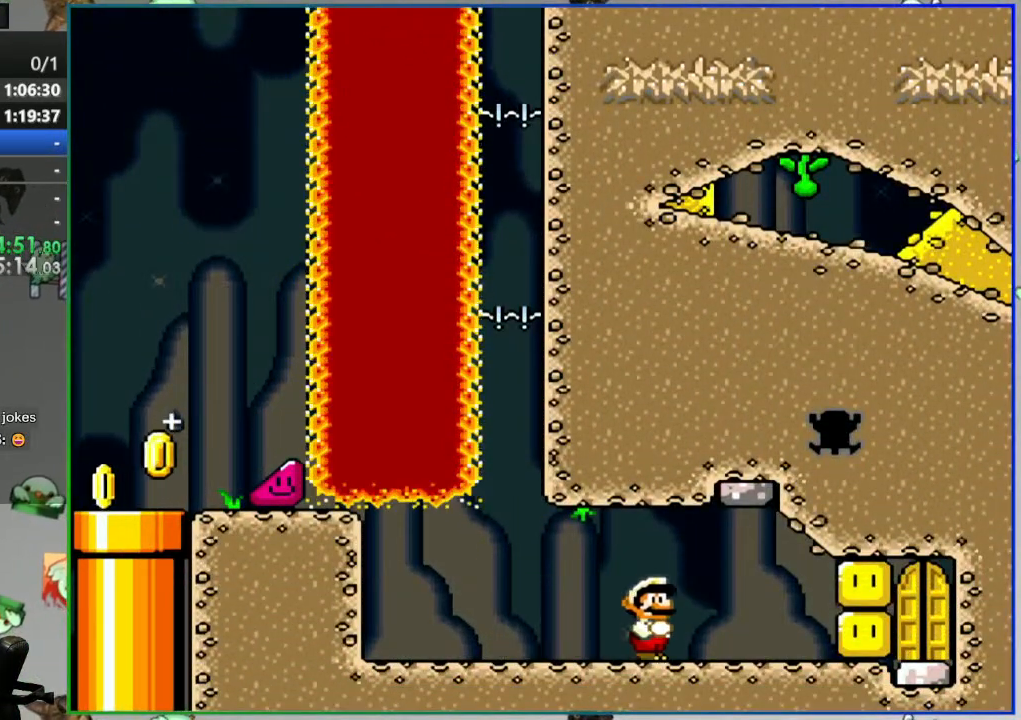
{"buttons": ["Y", "DPAD_LEFT"], "events": [[83, "A", "up"], [367, "DPAD_RIGHT", "up"], [433, "DPAD_LEFT", "down"]]}
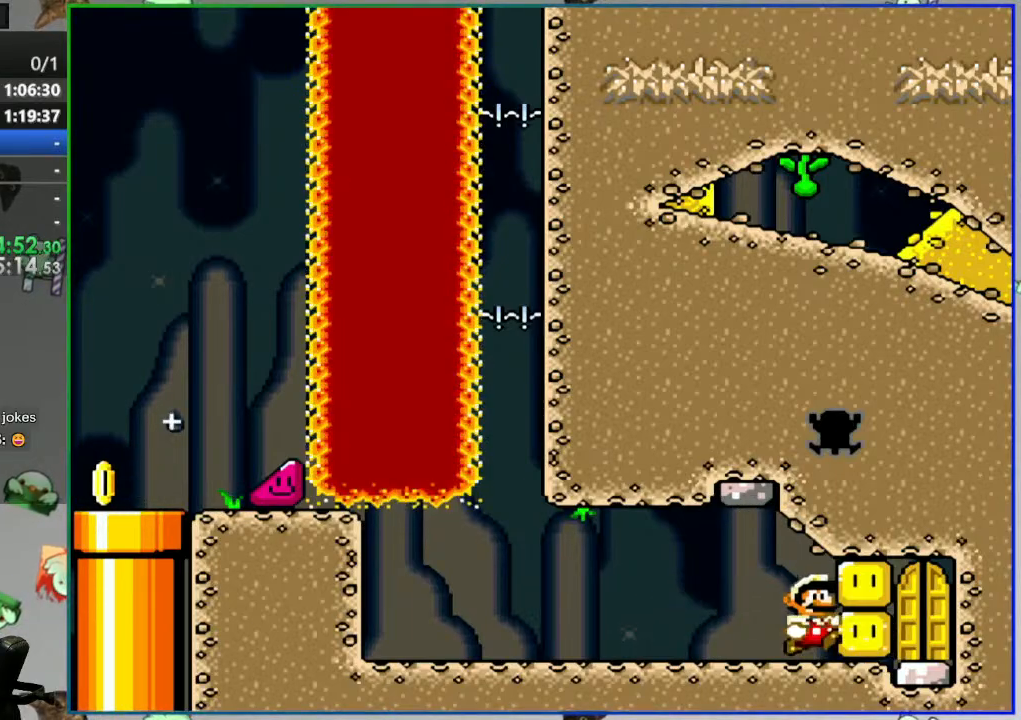
{"buttons": ["Y", "DPAD_LEFT"], "events": []}
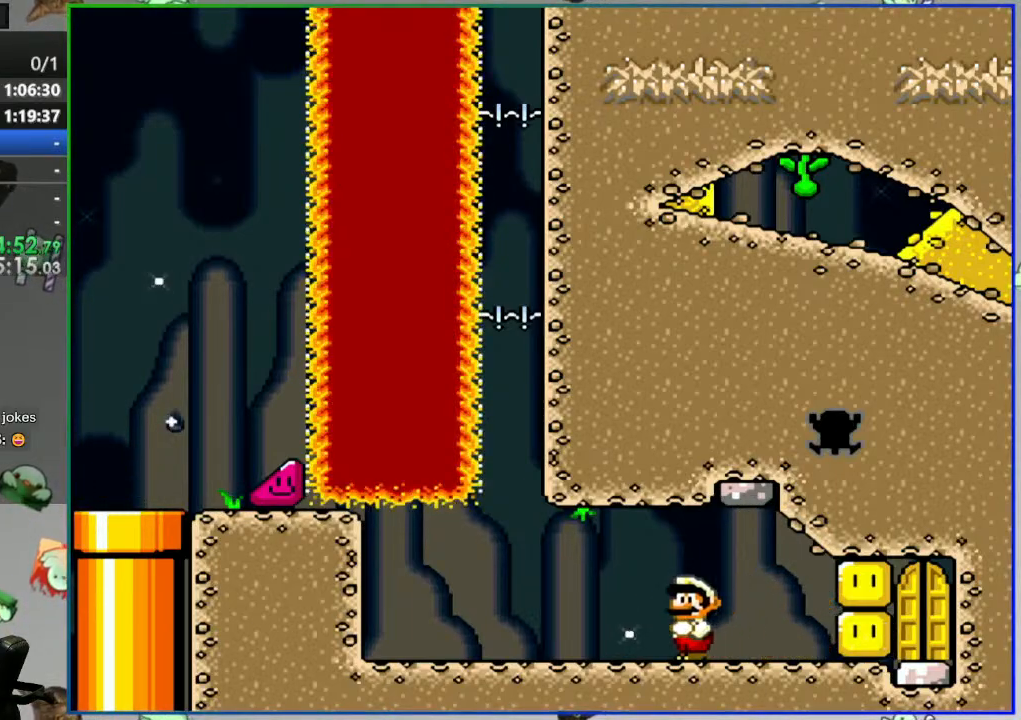
{"buttons": ["Y", "DPAD_RIGHT"], "events": [[400, "DPAD_LEFT", "up"], [433, "DPAD_RIGHT", "down"]]}
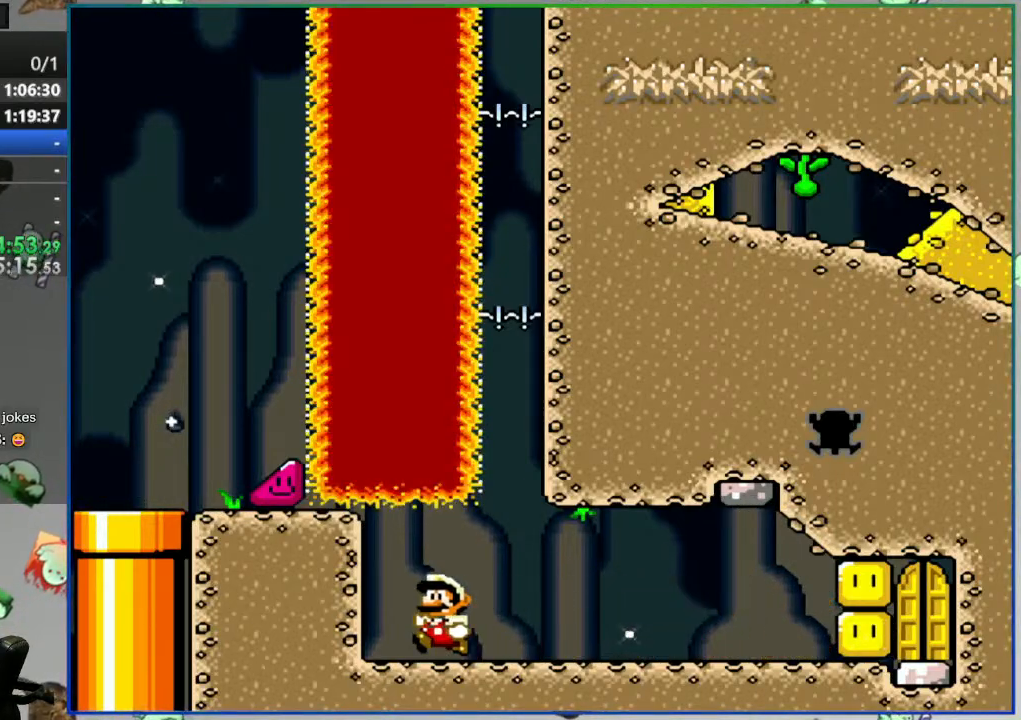
{"buttons": ["Y", "DPAD_RIGHT"], "events": []}
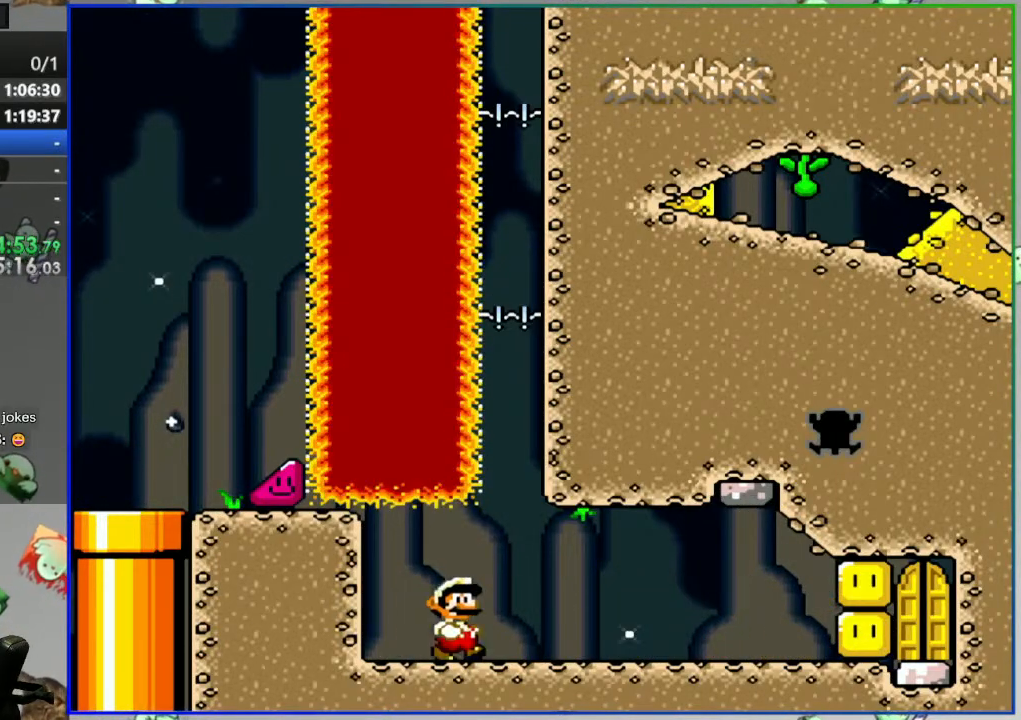
{"buttons": ["Y", "DPAD_RIGHT"], "events": [[267, "A", "down"], [383, "A", "up"]]}
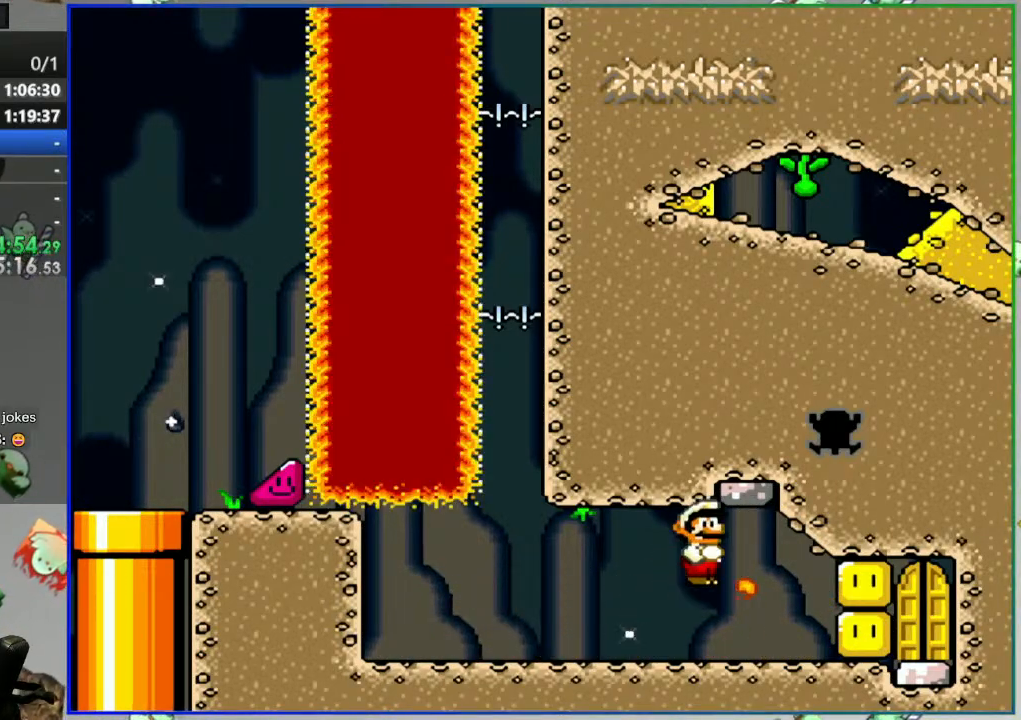
{"buttons": ["Y", "DPAD_LEFT"], "events": [[217, "DPAD_RIGHT", "up"], [267, "DPAD_LEFT", "down"]]}
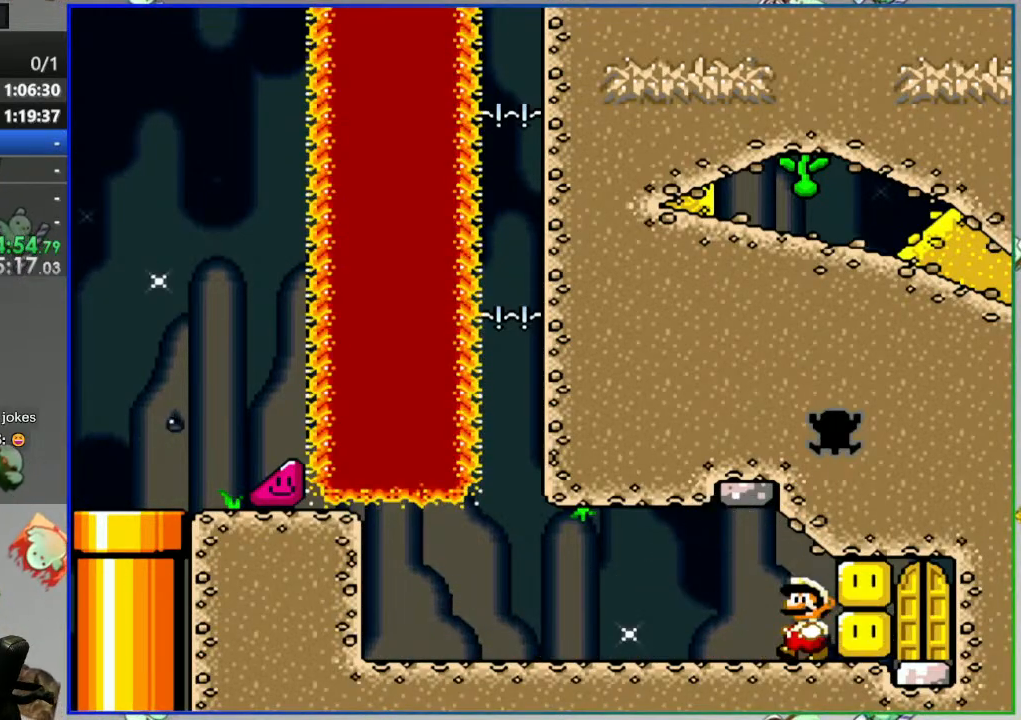
{"buttons": ["Y", "DPAD_LEFT"], "events": []}
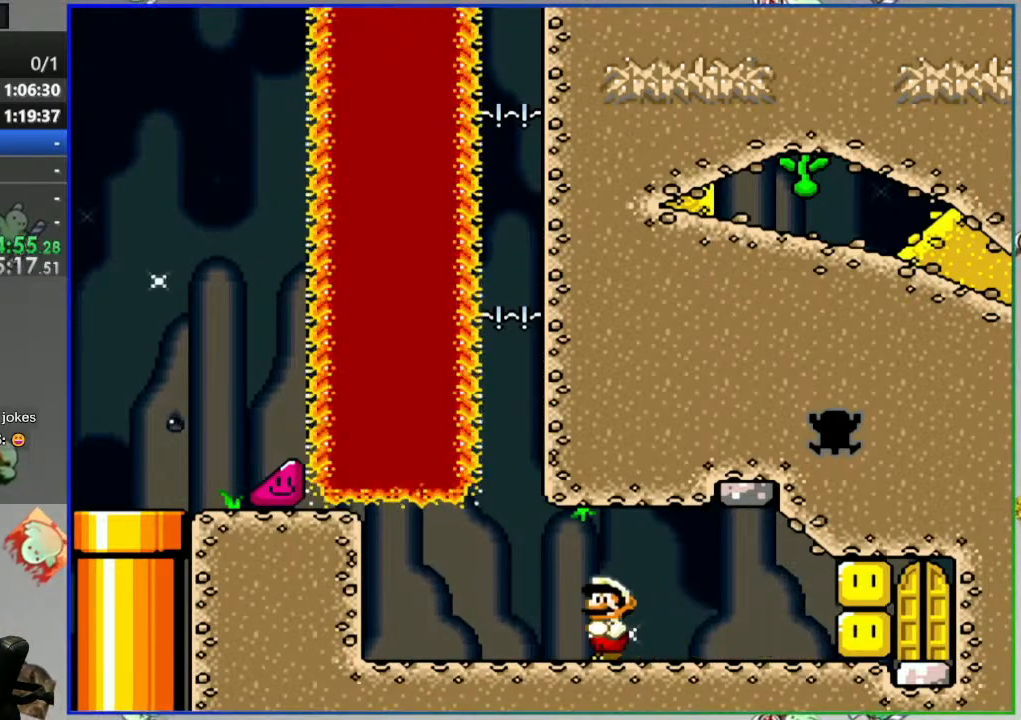
{"buttons": ["Y", "DPAD_RIGHT"], "events": [[333, "DPAD_LEFT", "up"], [367, "DPAD_RIGHT", "down"]]}
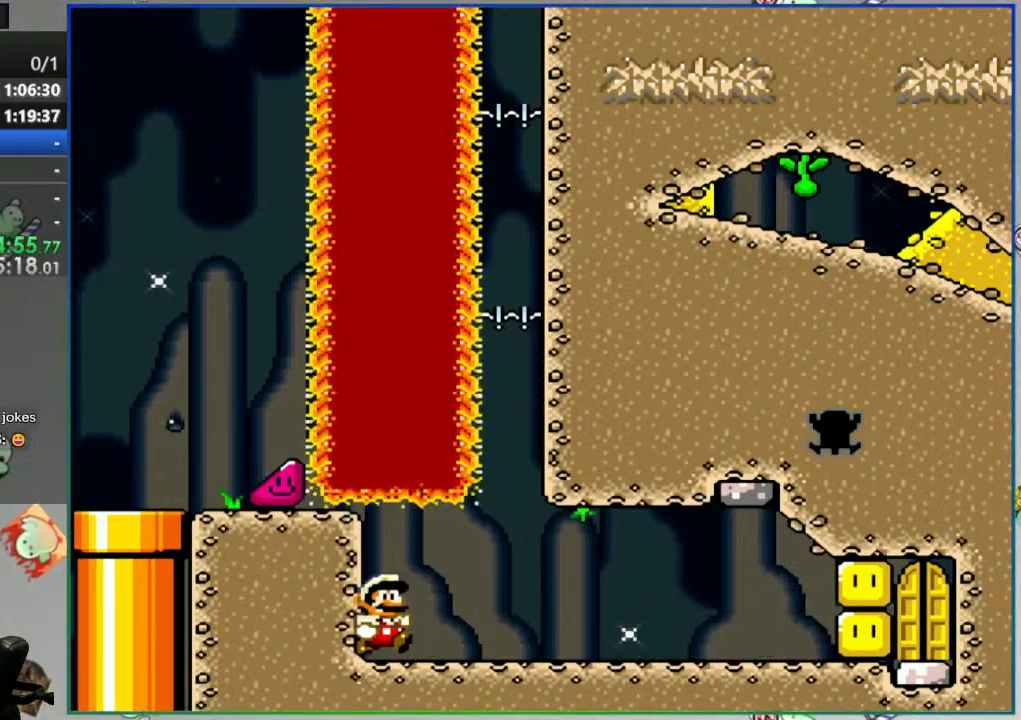
{"buttons": ["Y", "DPAD_RIGHT"], "events": []}
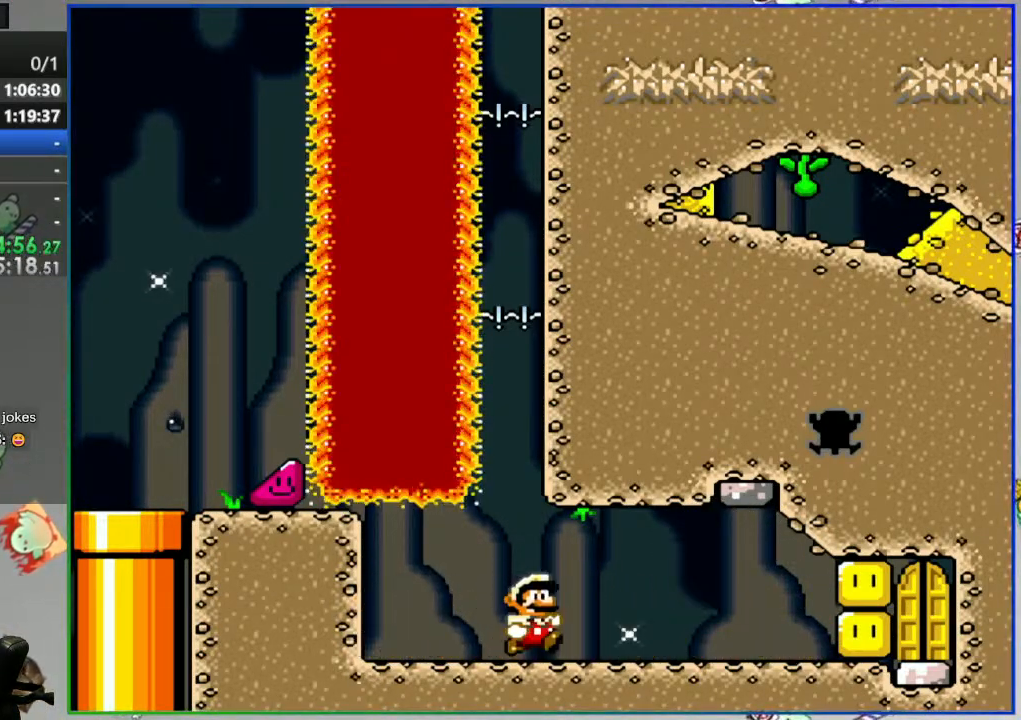
{"buttons": ["Y", "DPAD_RIGHT"], "events": [[133, "A", "down"], [217, "A", "up"]]}
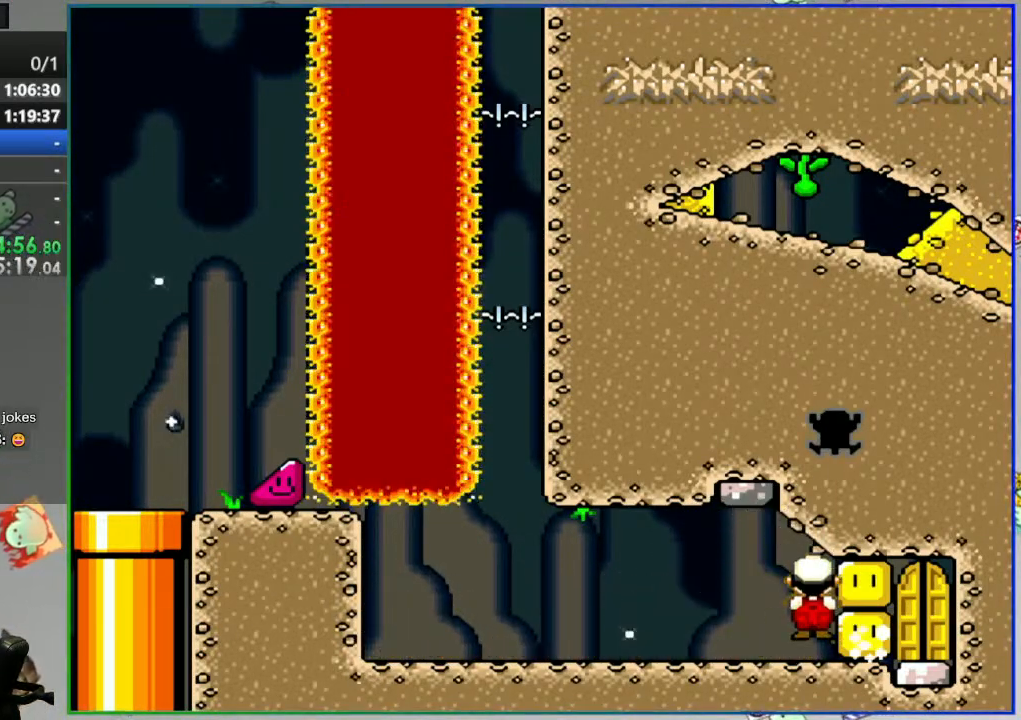
{"buttons": ["Y", "DPAD_LEFT"], "events": [[133, "DPAD_RIGHT", "up"], [167, "DPAD_LEFT", "down"]]}
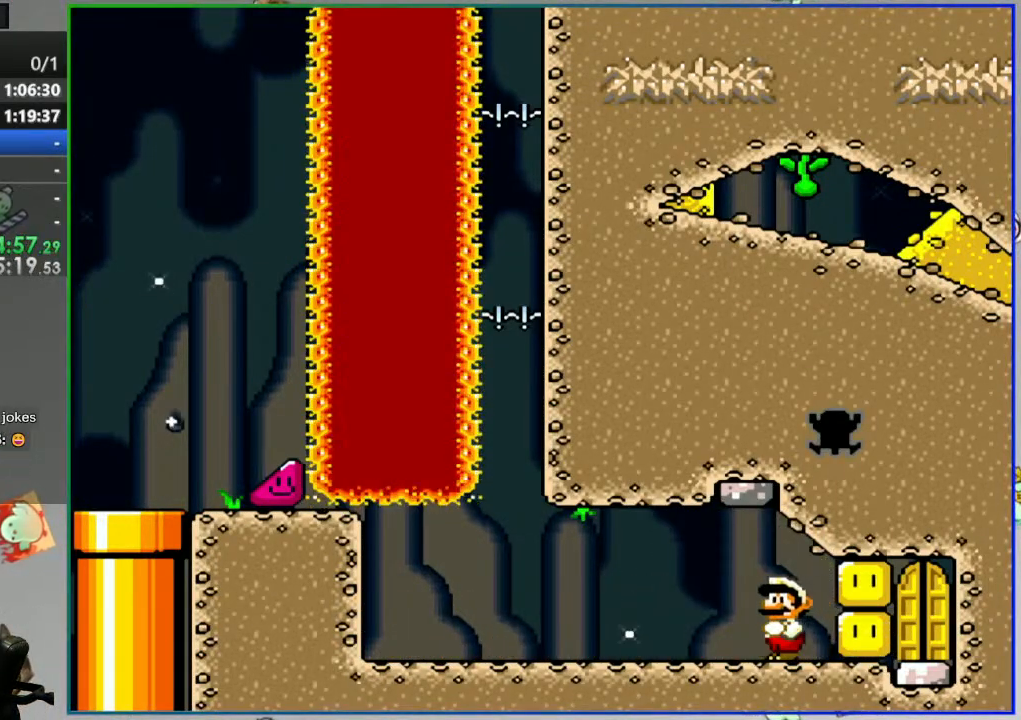
{"buttons": ["Y", "DPAD_LEFT"], "events": []}
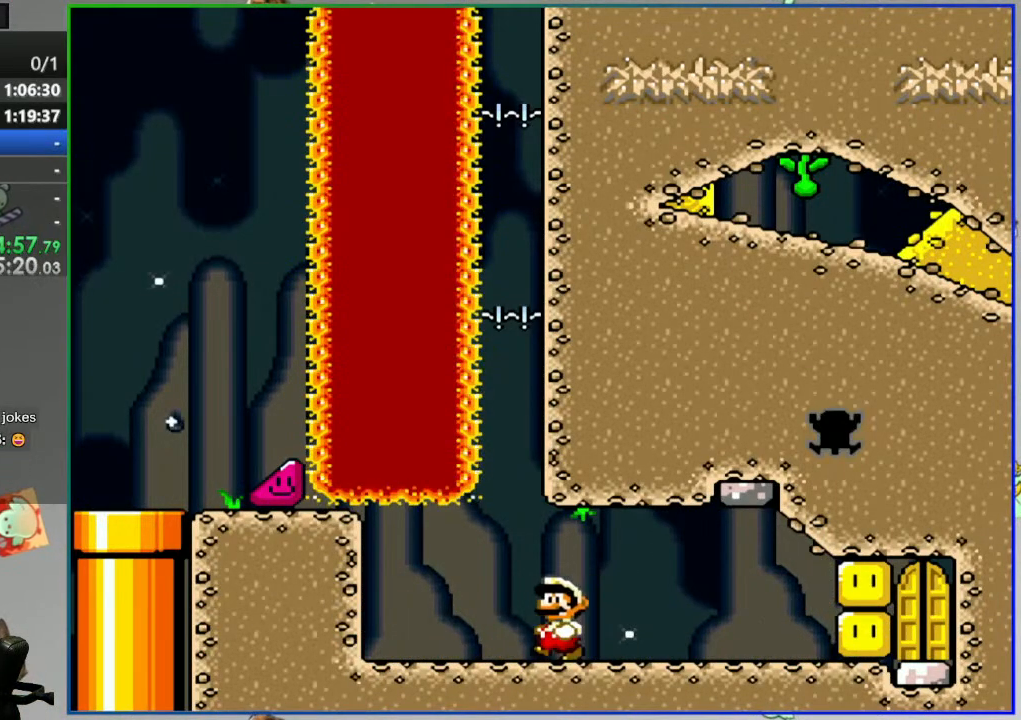
{"buttons": ["Y", "DPAD_RIGHT"], "events": [[200, "DPAD_LEFT", "up"], [233, "DPAD_RIGHT", "down"]]}
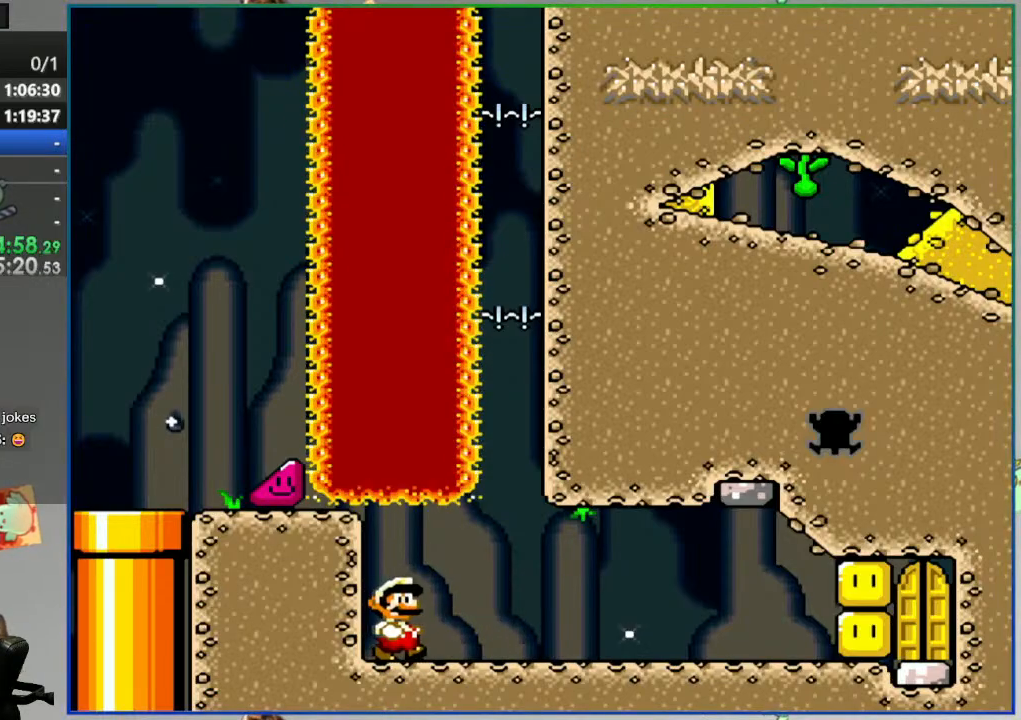
{"buttons": ["A", "Y", "DPAD_RIGHT"], "events": [[467, "A", "down"]]}
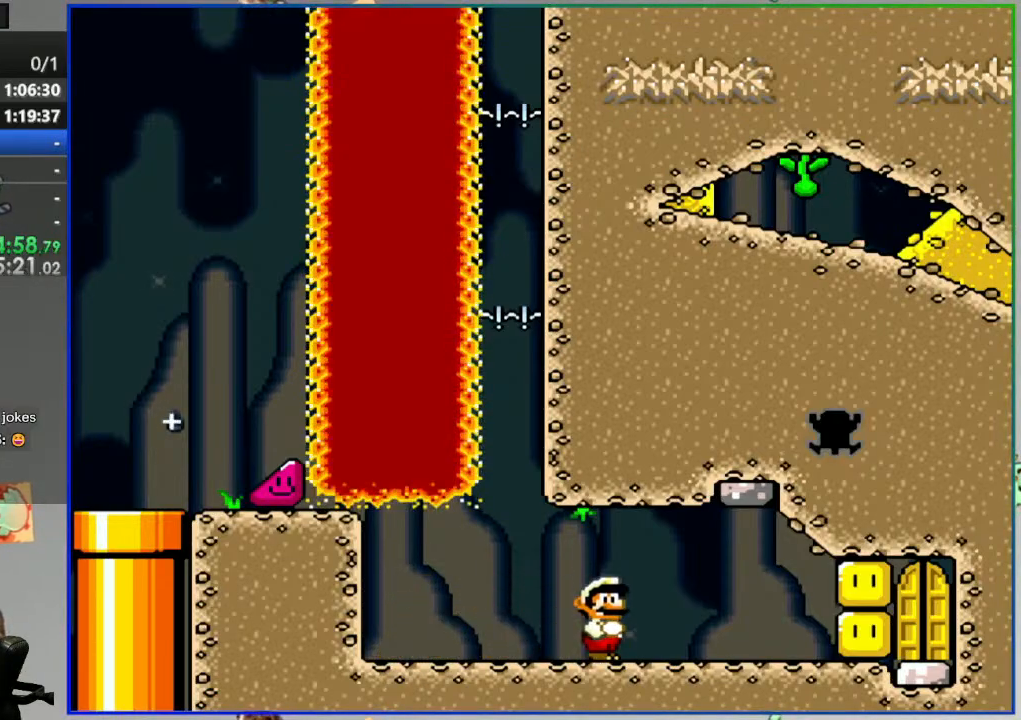
{"buttons": ["Y", "DPAD_LEFT"], "events": [[100, "A", "up"], [167, "A", "down"], [383, "A", "up"], [433, "DPAD_RIGHT", "up"], [483, "DPAD_LEFT", "down"]]}
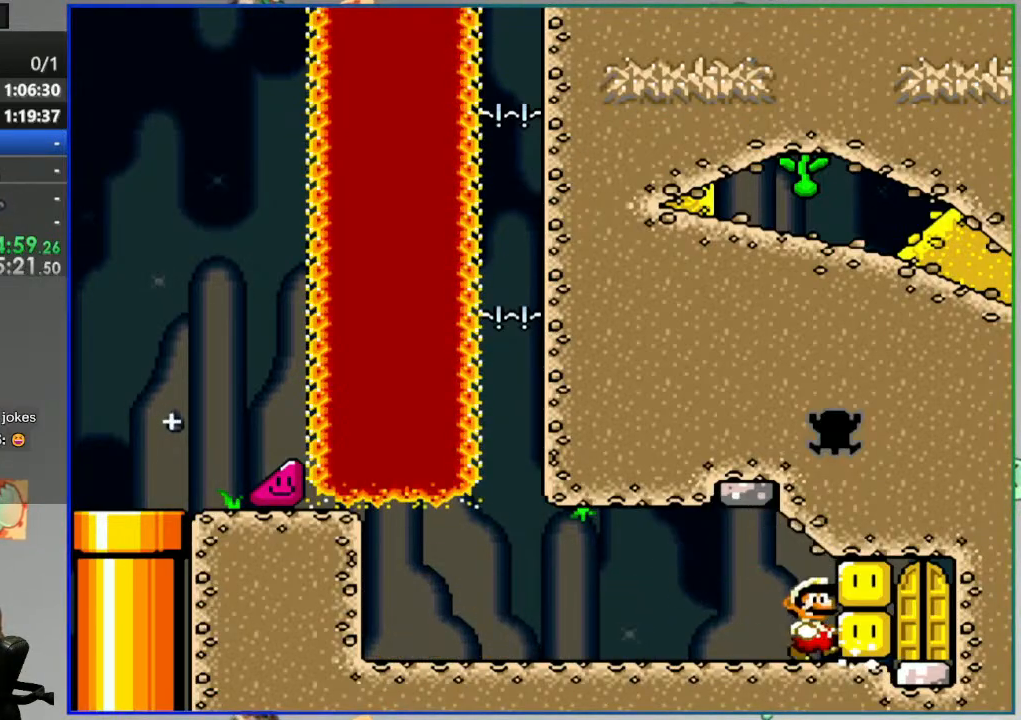
{"buttons": ["Y", "DPAD_LEFT"], "events": []}
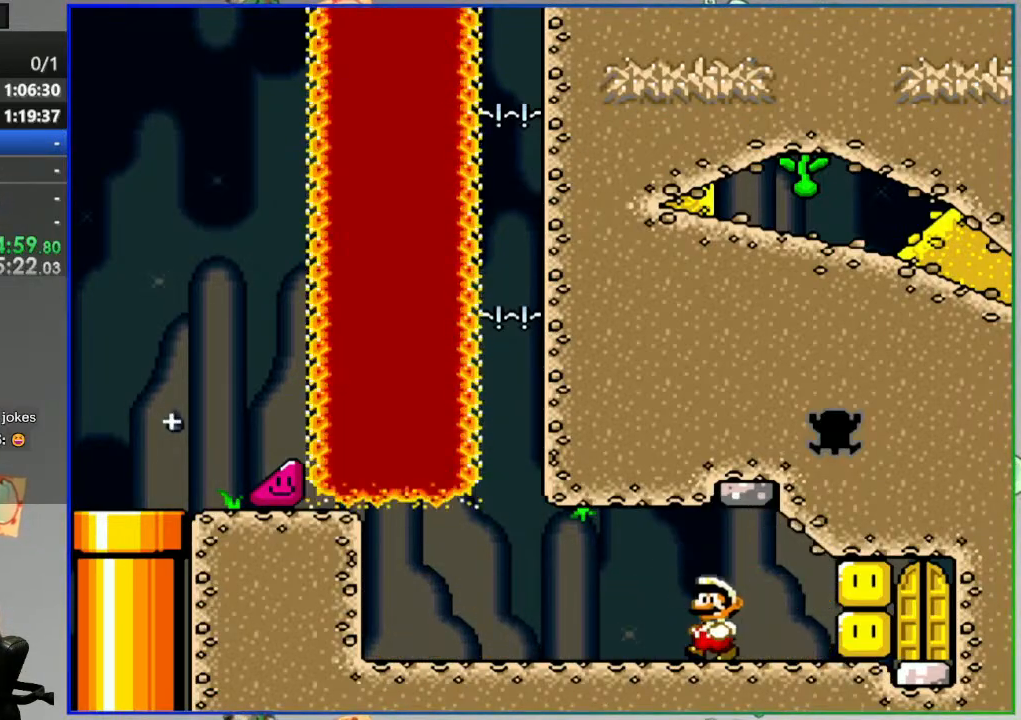
{"buttons": ["Y"], "events": [[500, "DPAD_LEFT", "up"]]}
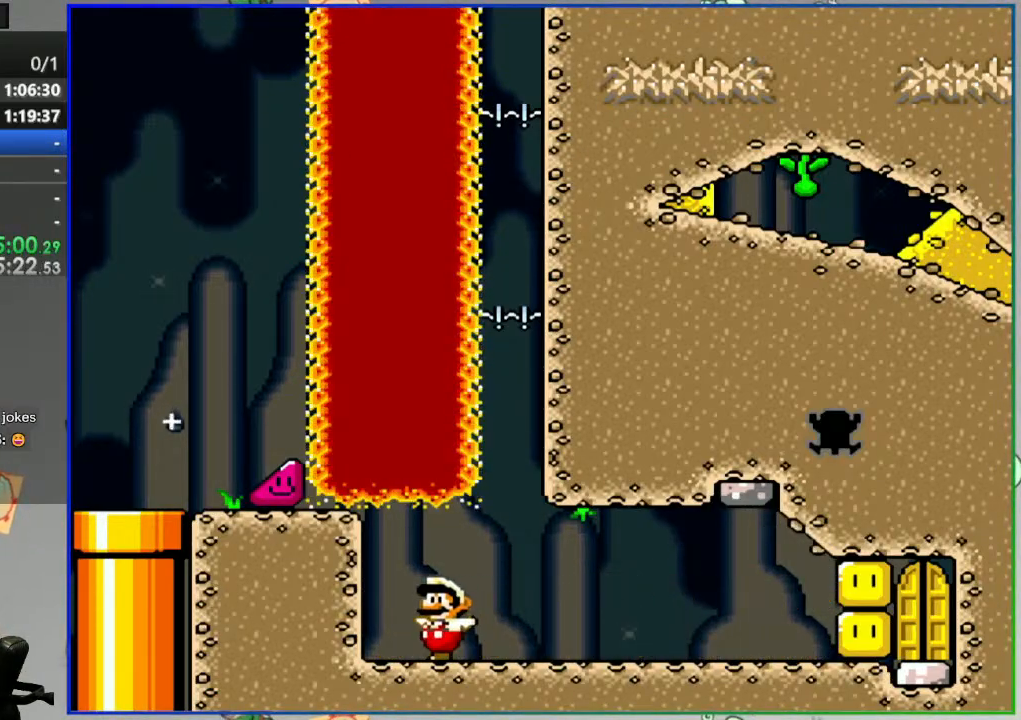
{"buttons": ["Y", "DPAD_RIGHT"], "events": [[33, "DPAD_RIGHT", "down"]]}
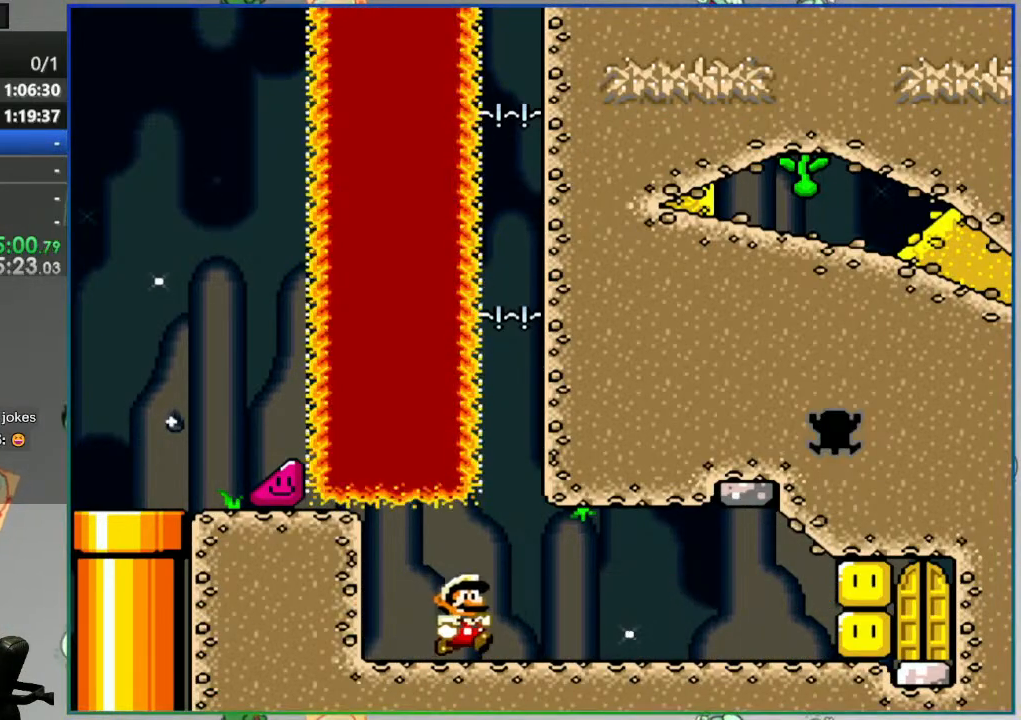
{"buttons": ["Y", "DPAD_RIGHT"], "events": [[267, "A", "down"], [483, "A", "up"]]}
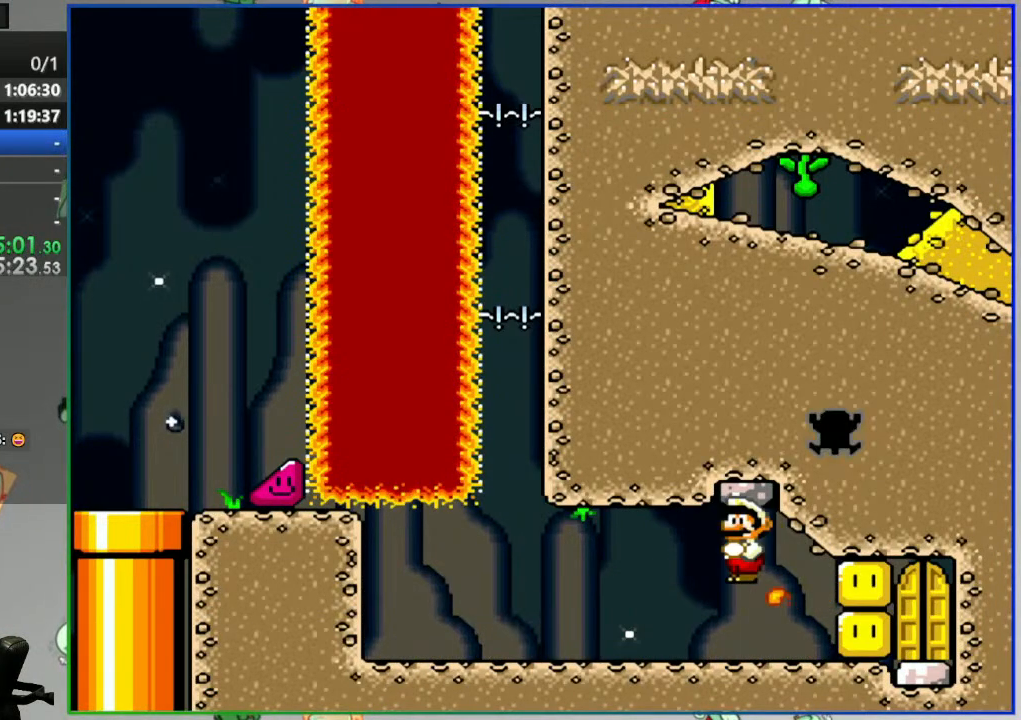
{"buttons": ["Y", "DPAD_LEFT"], "events": [[217, "DPAD_RIGHT", "up"], [250, "DPAD_LEFT", "down"]]}
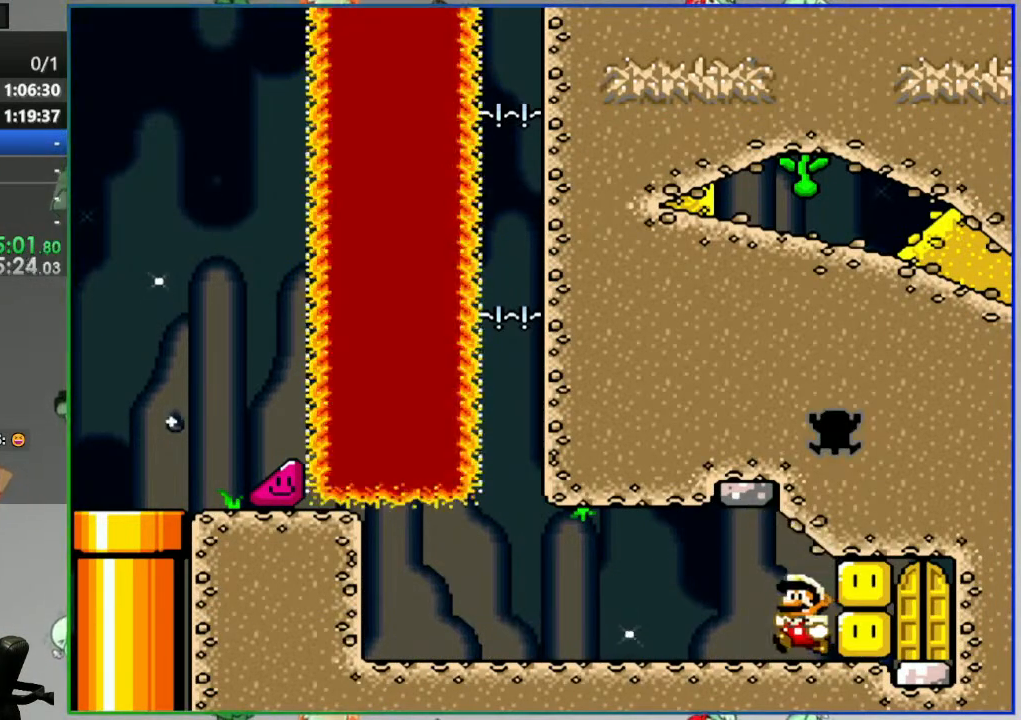
{"buttons": ["Y", "DPAD_LEFT"], "events": []}